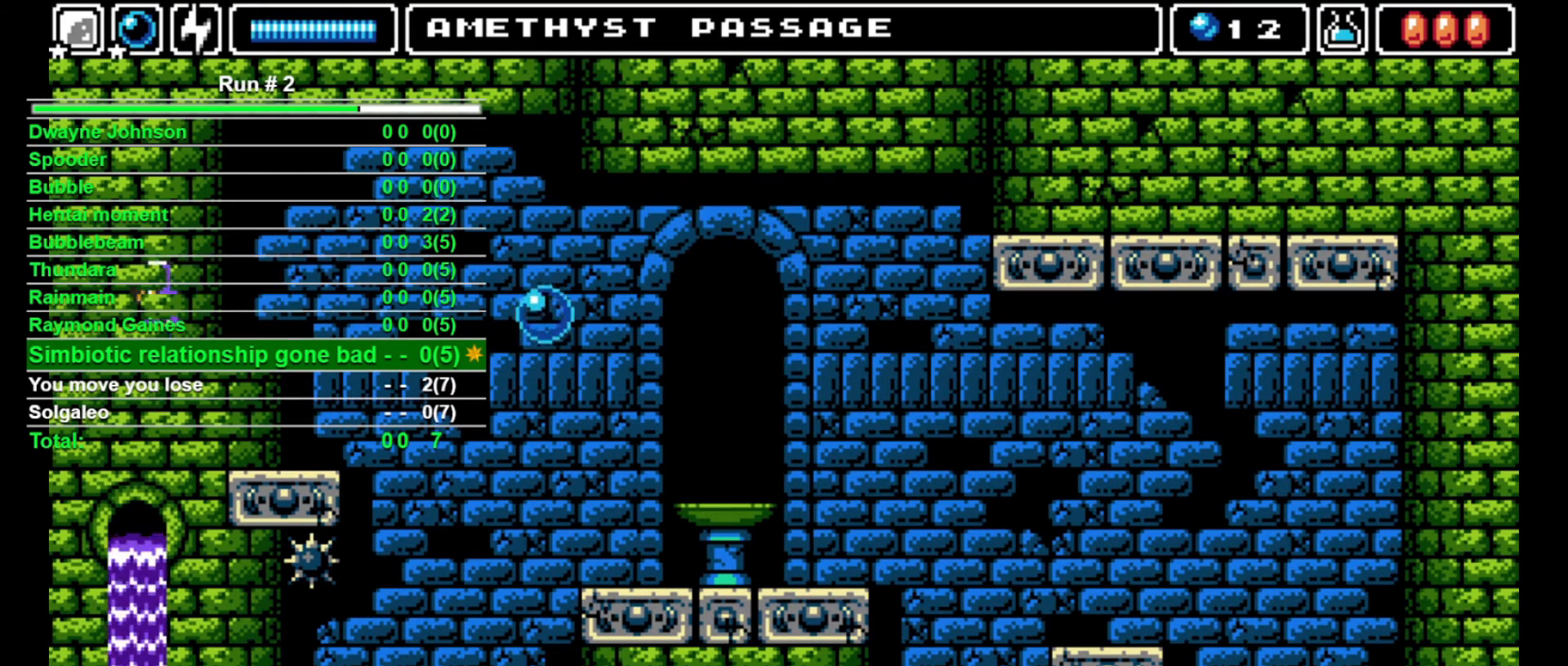
Gameplay with a controller (arcade stick); each line is a JSON object with the inputs held at the frame after it. "events" lists button and stick changes between this image and that frame as [ms after this image, input, new state], when the widget could be followed in between. Not read: L3 R3.
{"buttons": ["DPAD_LEFT"], "events": []}
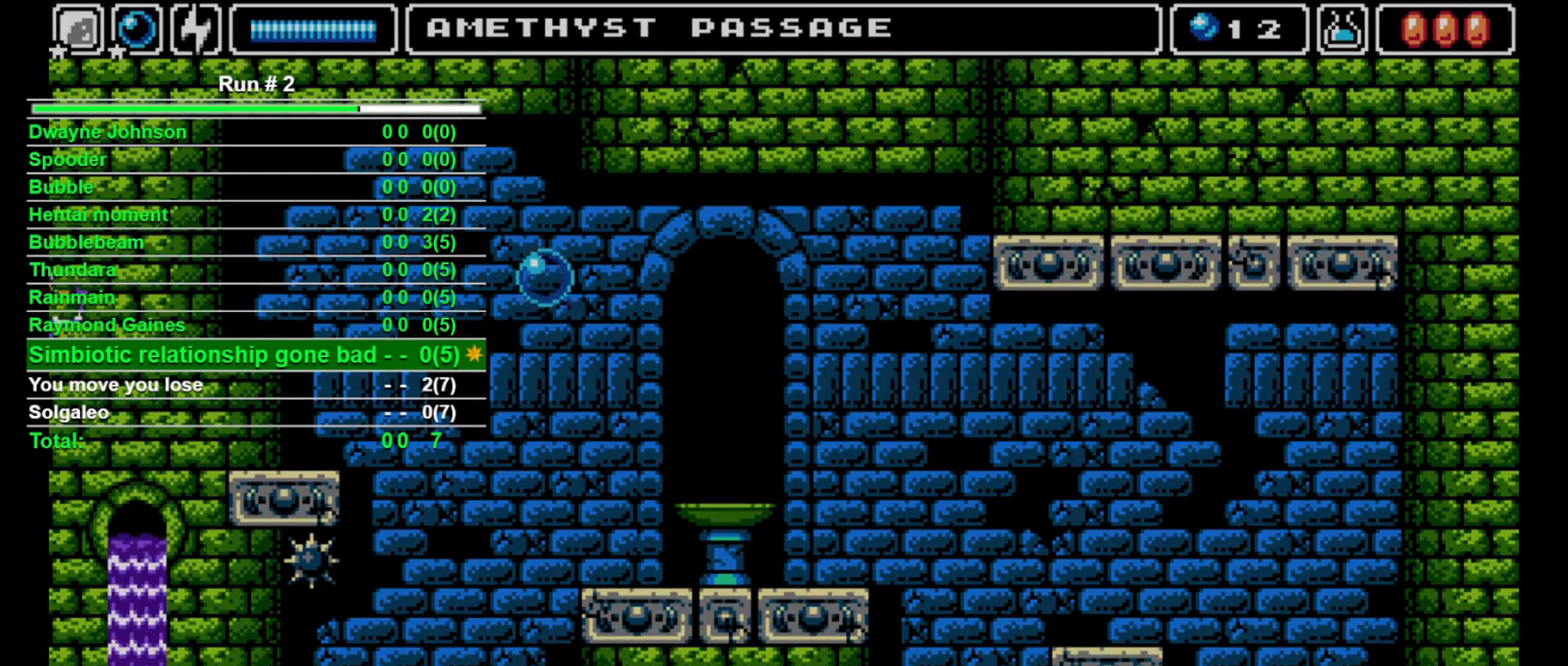
{"buttons": ["DPAD_LEFT"], "events": []}
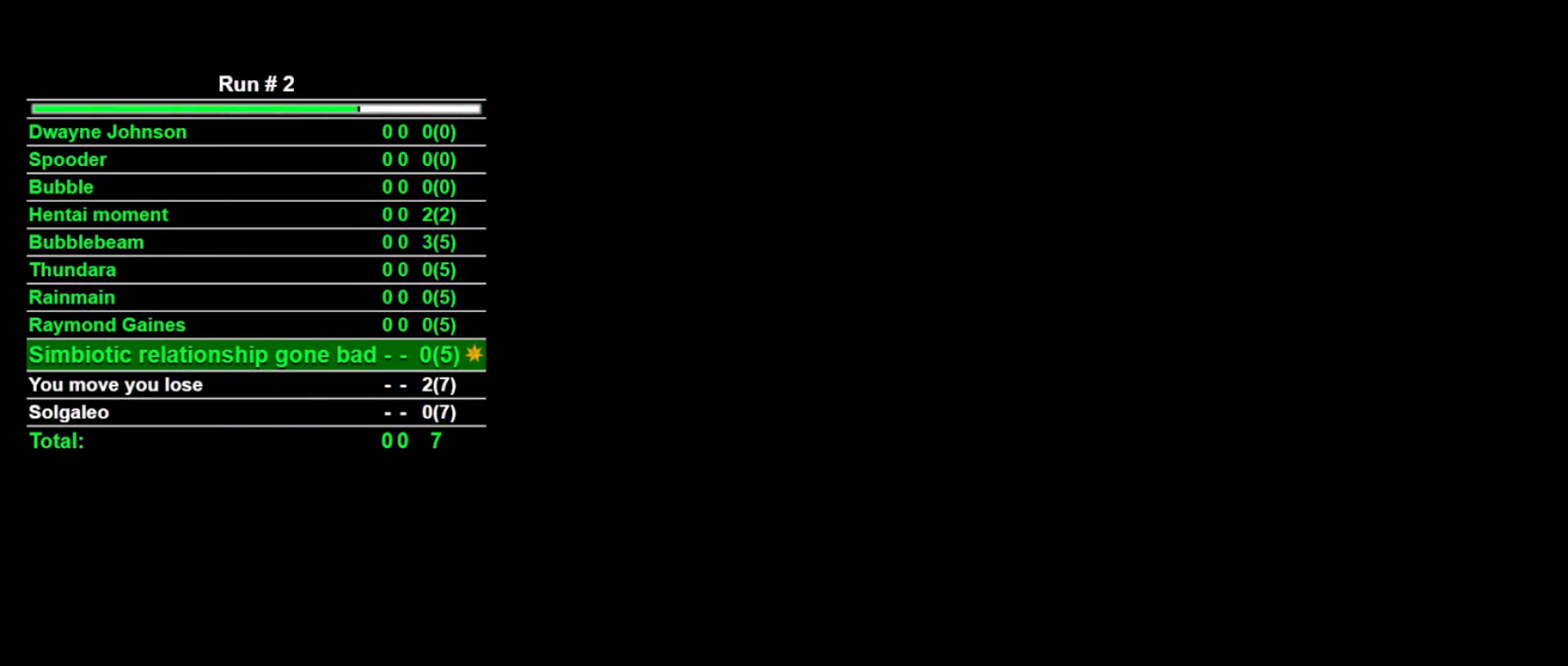
{"buttons": ["DPAD_LEFT"], "events": []}
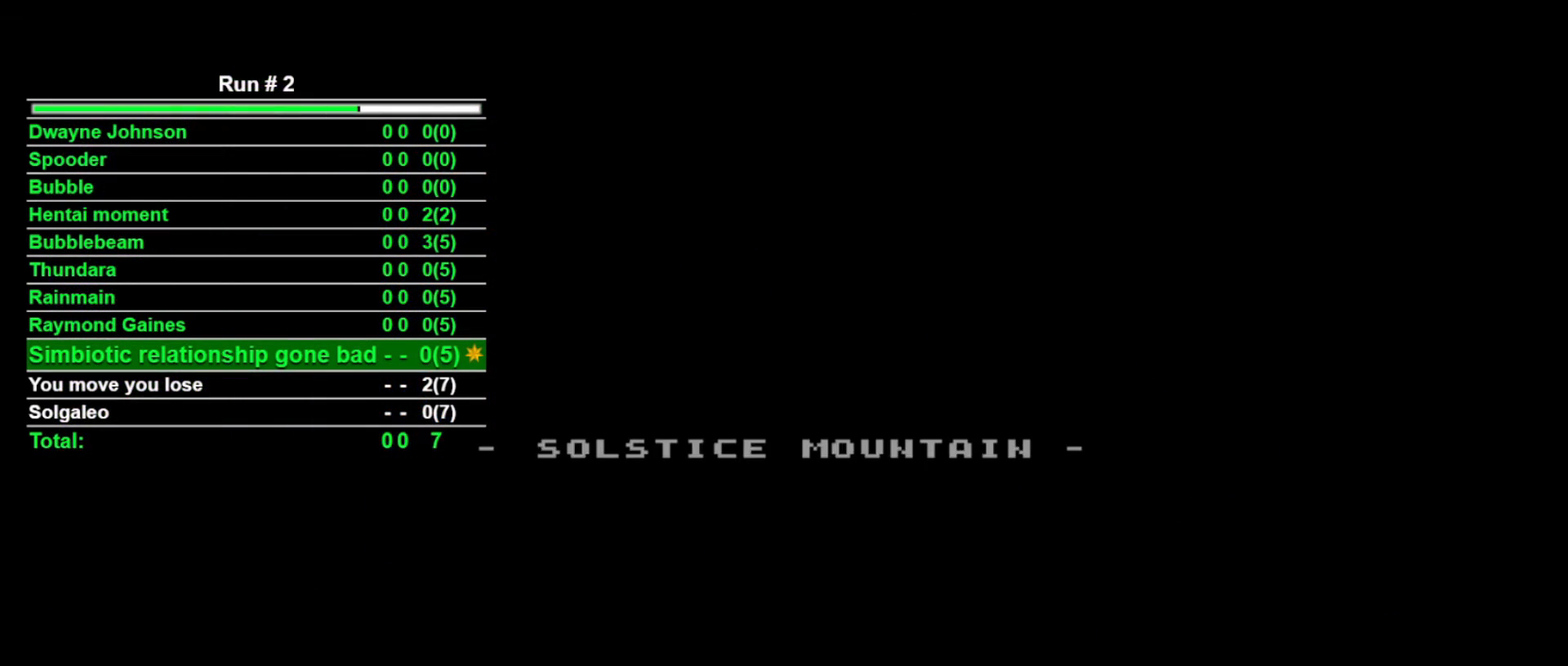
{"buttons": ["DPAD_LEFT"], "events": []}
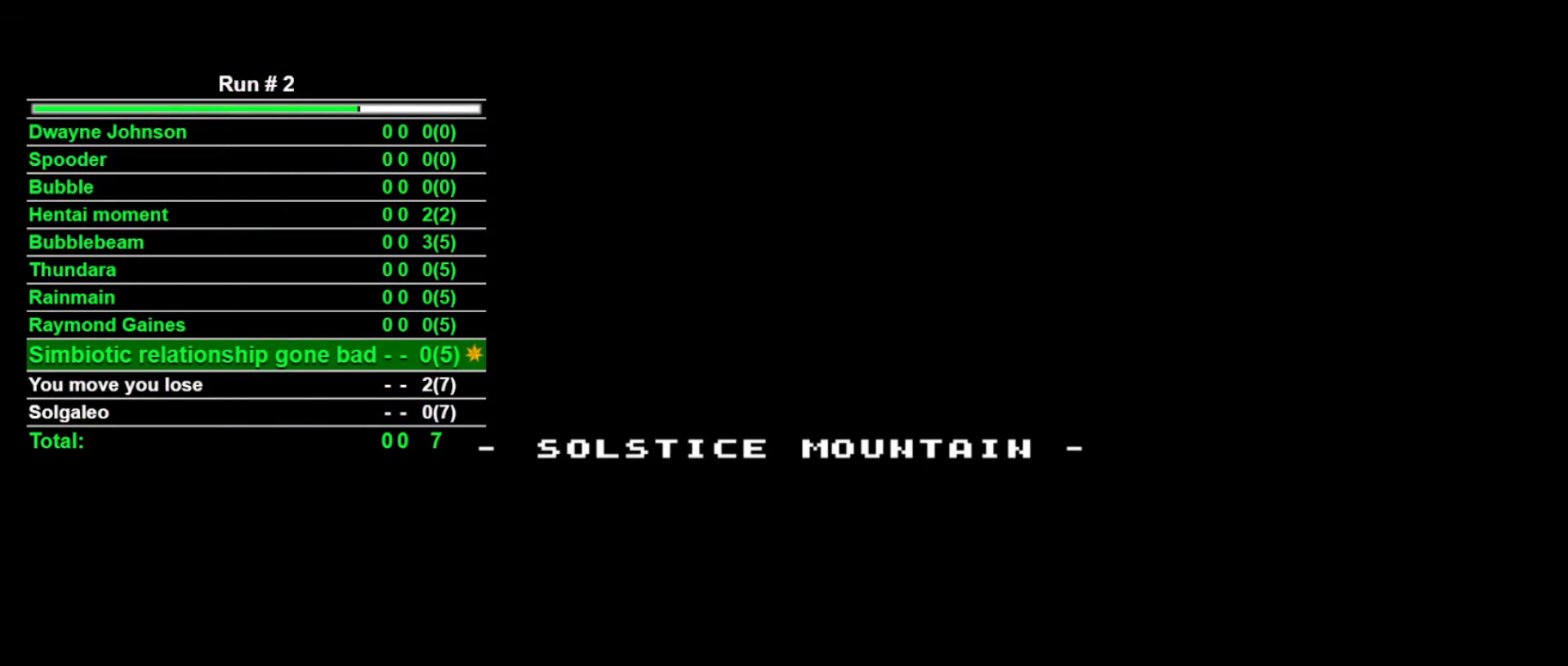
{"buttons": ["DPAD_LEFT"], "events": []}
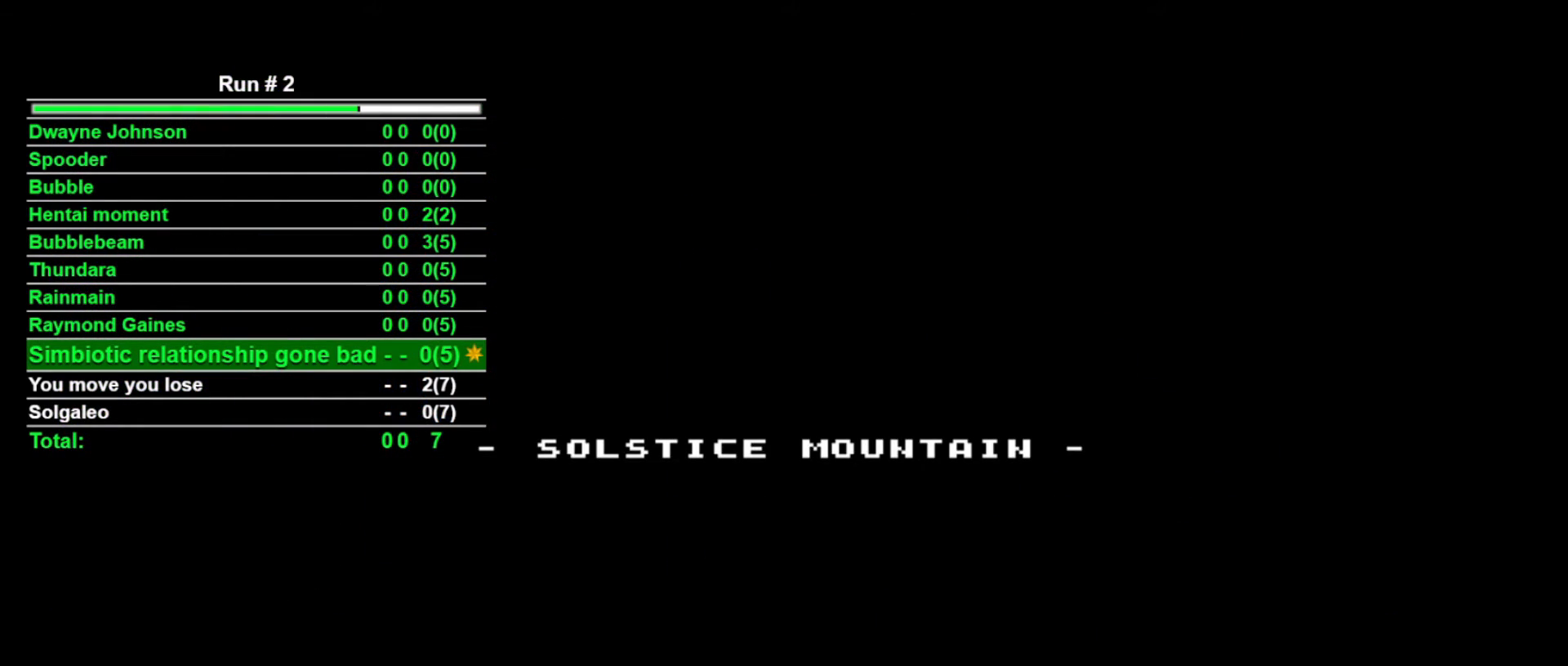
{"buttons": ["DPAD_LEFT"], "events": []}
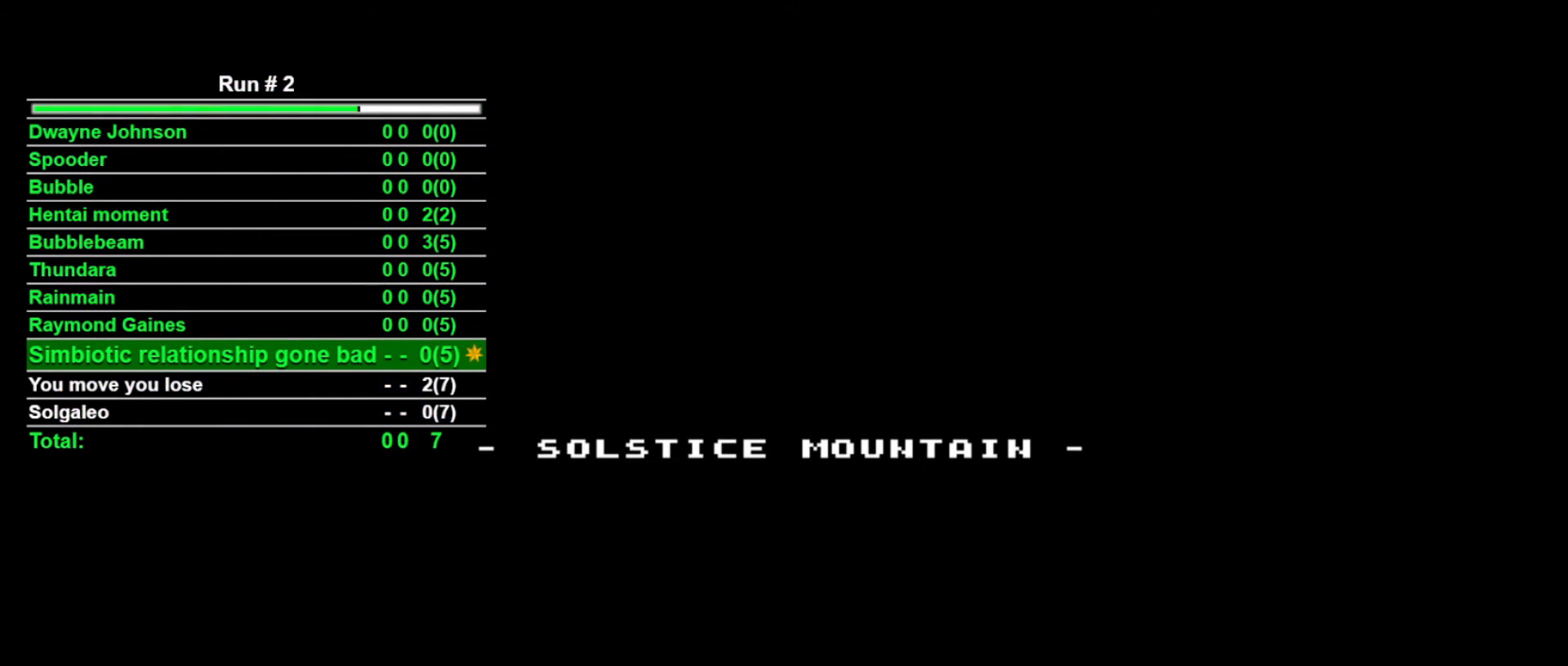
{"buttons": ["DPAD_LEFT"], "events": []}
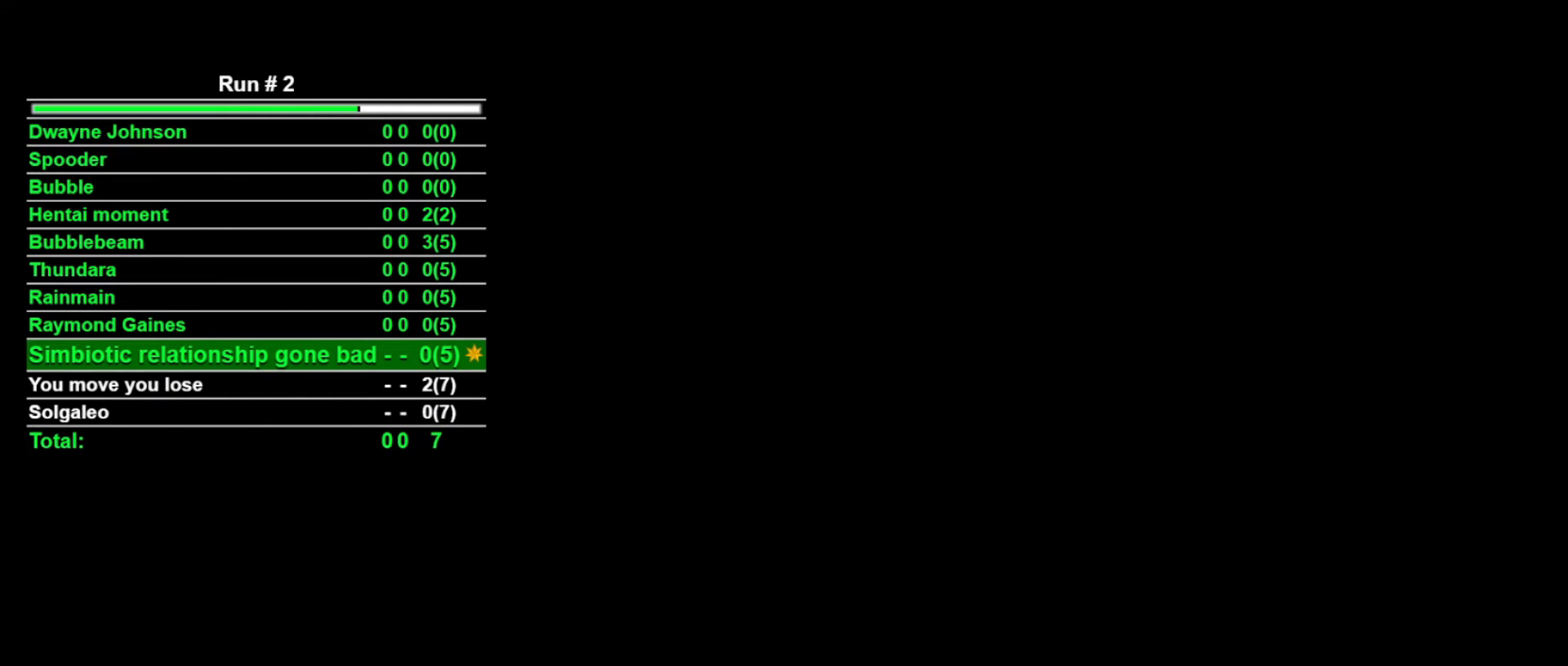
{"buttons": ["DPAD_LEFT"], "events": []}
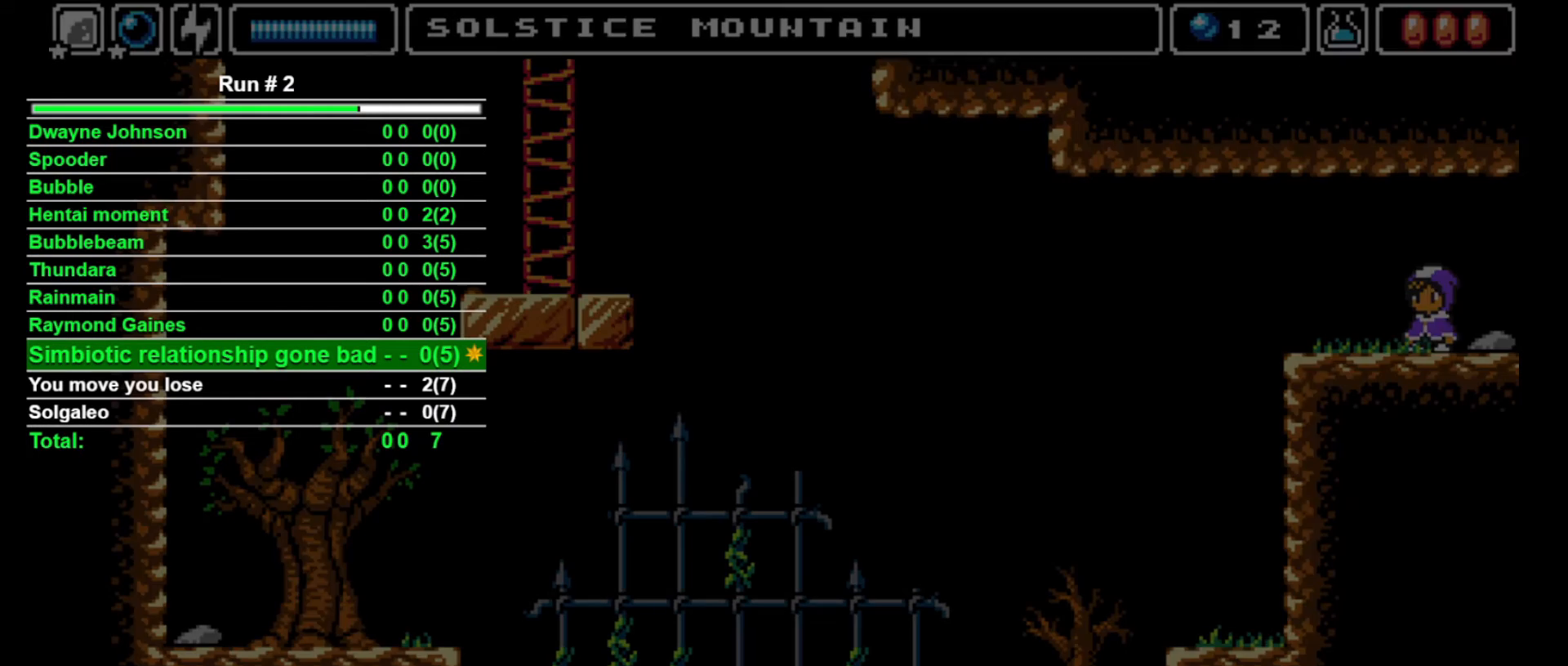
{"buttons": ["DPAD_LEFT"], "events": []}
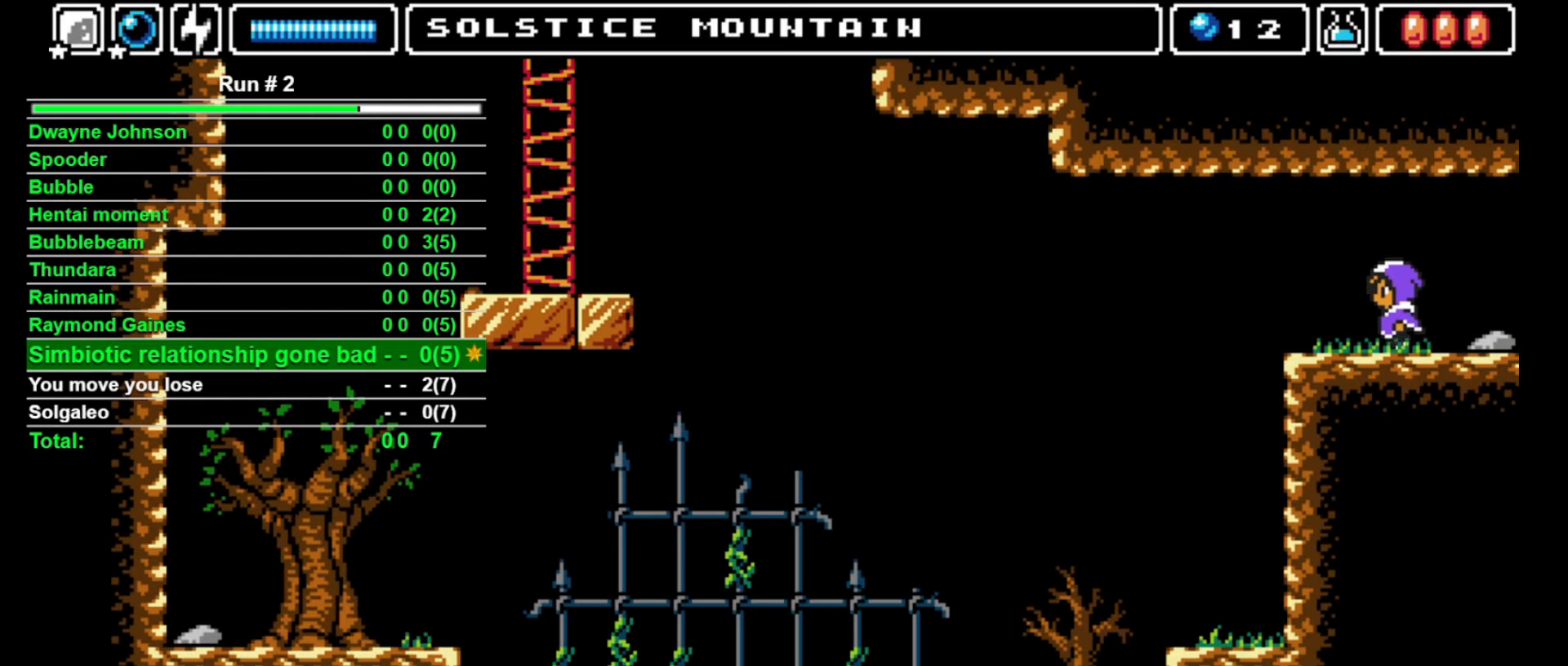
{"buttons": ["DPAD_LEFT"], "events": []}
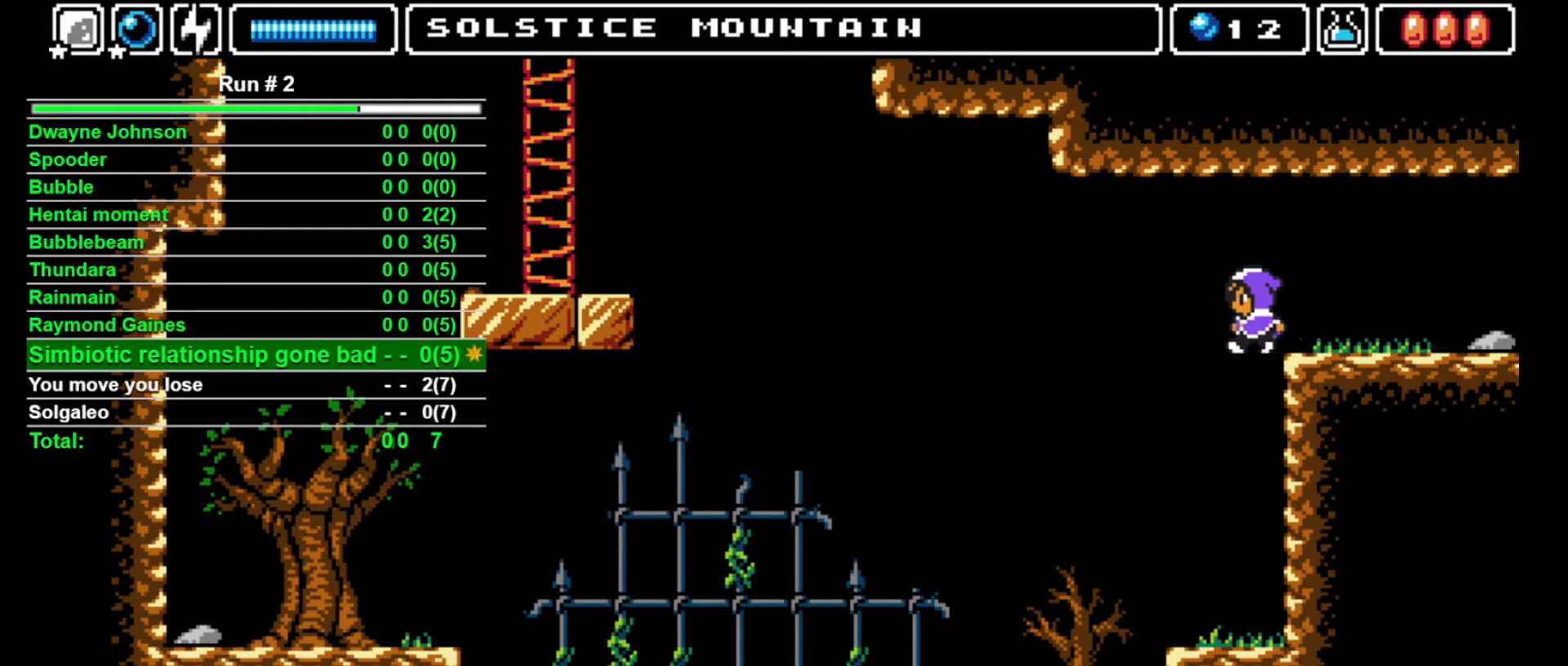
{"buttons": ["DPAD_LEFT"], "events": []}
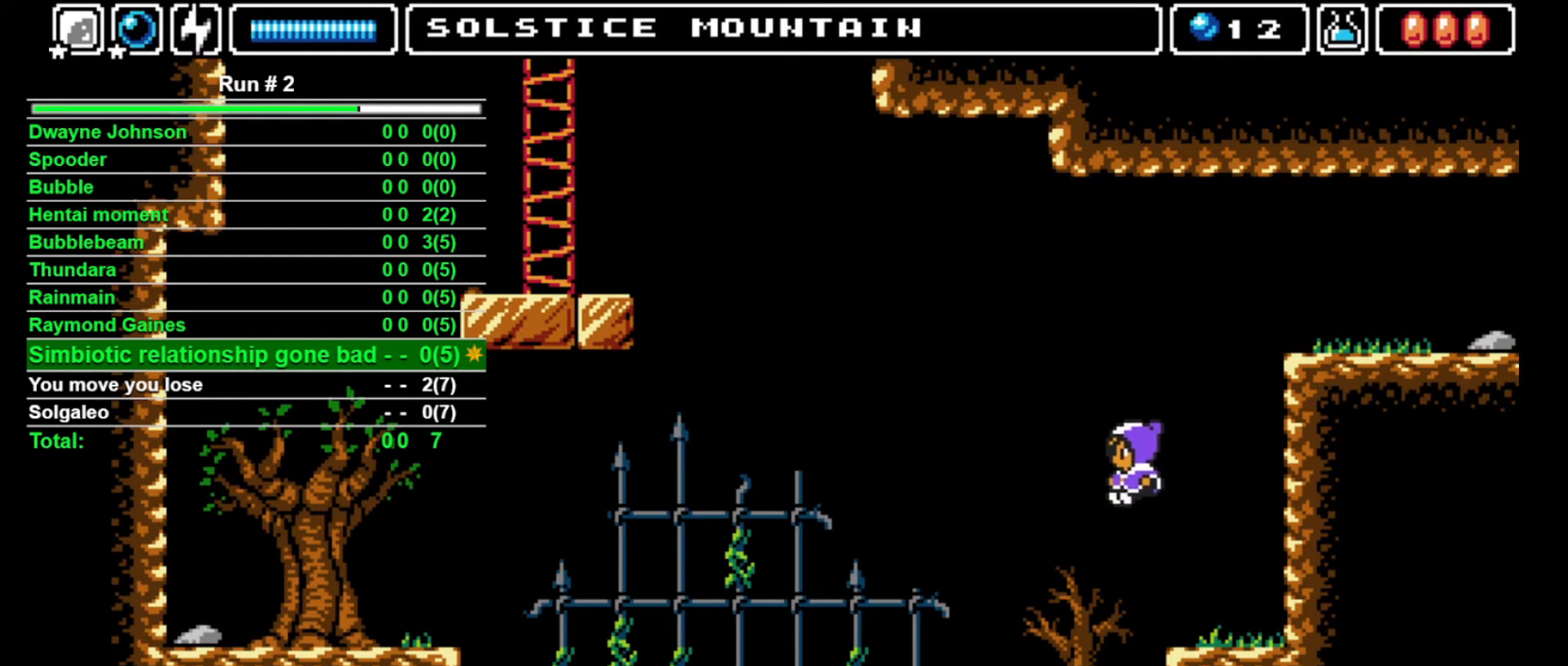
{"buttons": ["DPAD_LEFT"], "events": []}
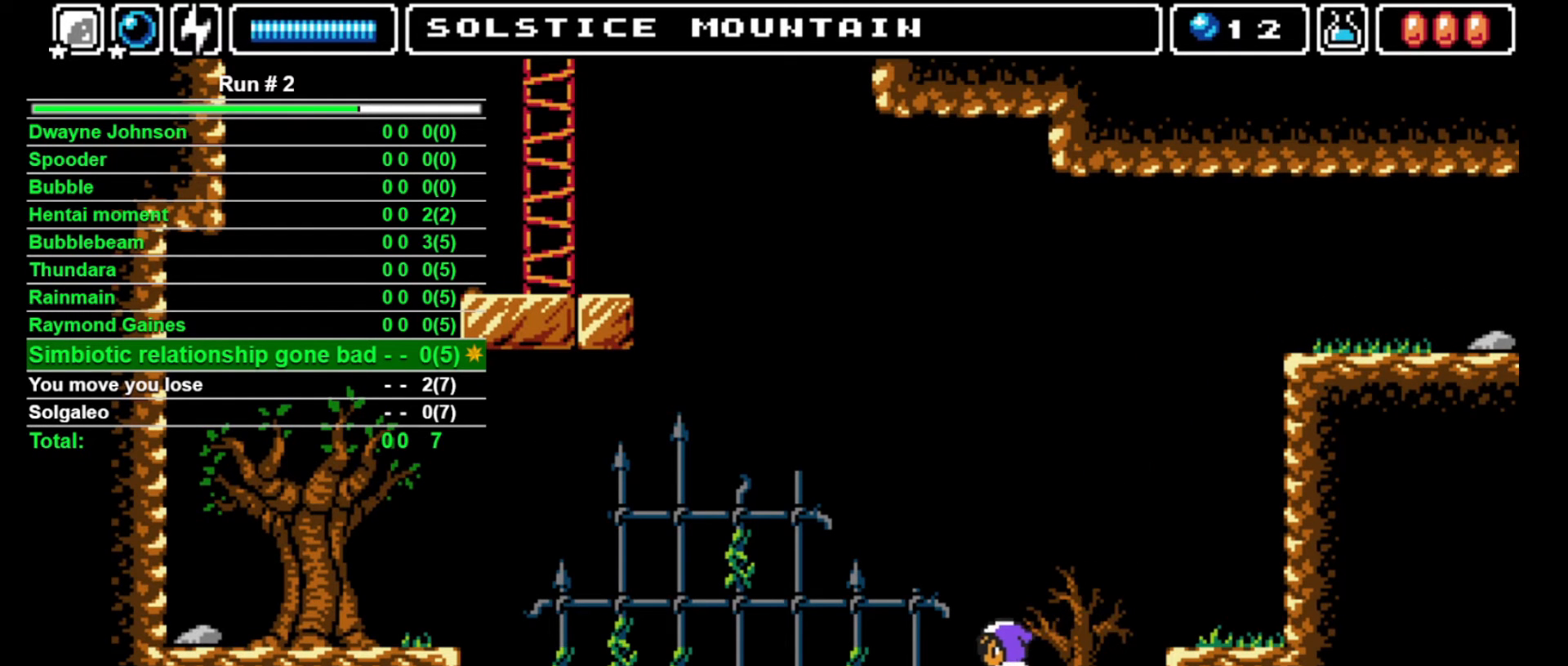
{"buttons": ["DPAD_LEFT"], "events": []}
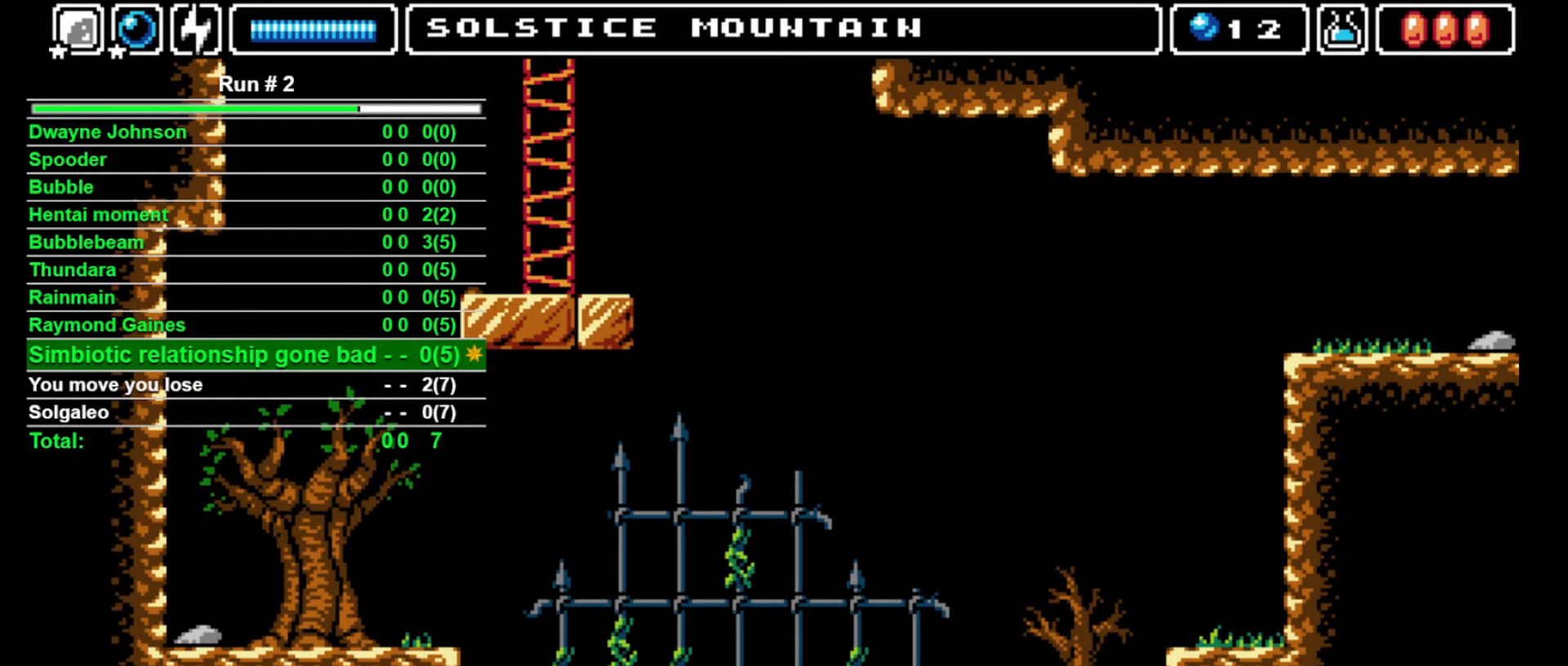
{"buttons": ["CROSS", "SQUARE", "DPAD_UP"], "events": [[267, "CROSS", "down"], [267, "DPAD_UP", "down"], [267, "SQUARE", "down"], [300, "DPAD_LEFT", "up"]]}
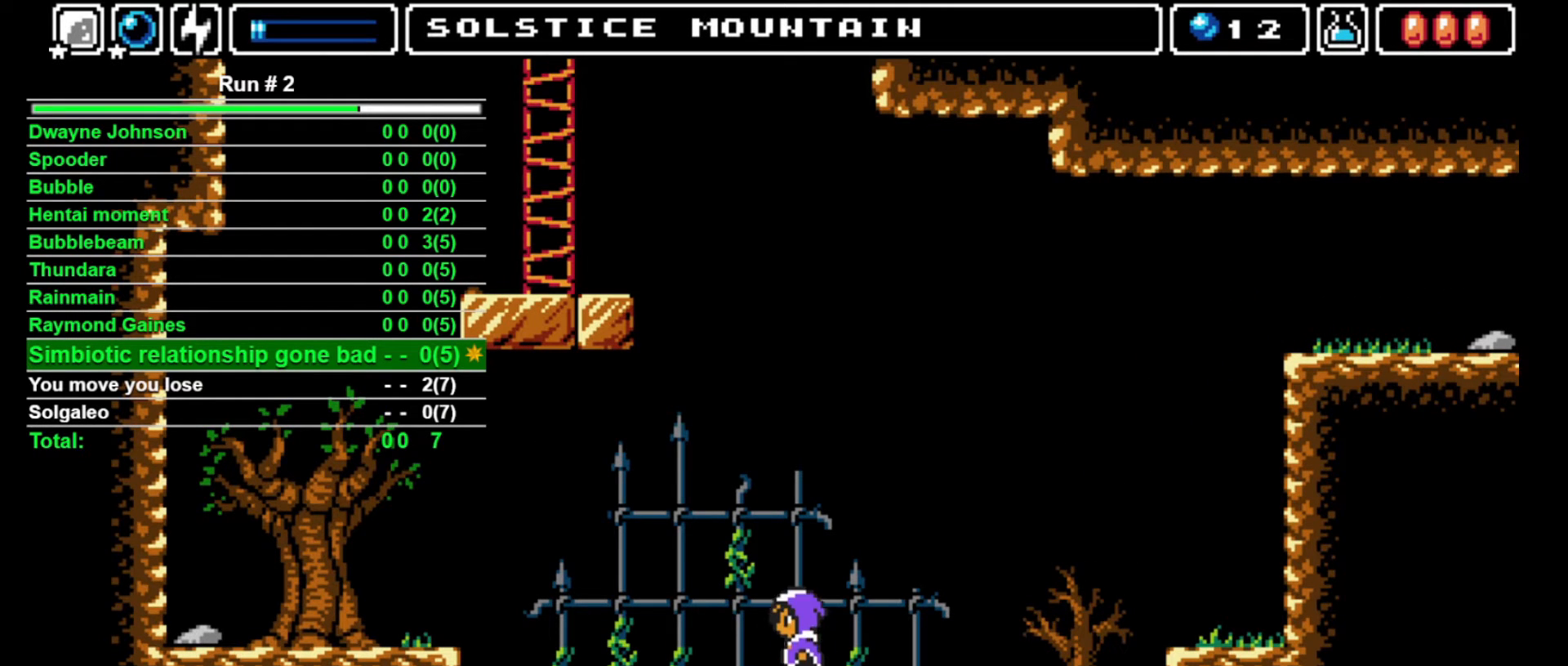
{"buttons": [], "events": [[167, "DPAD_LEFT", "down"], [200, "CROSS", "up"], [200, "SQUARE", "up"], [267, "DPAD_UP", "up"], [467, "DPAD_LEFT", "up"], [467, "DPAD_RIGHT", "down"], [500, "DPAD_RIGHT", "up"]]}
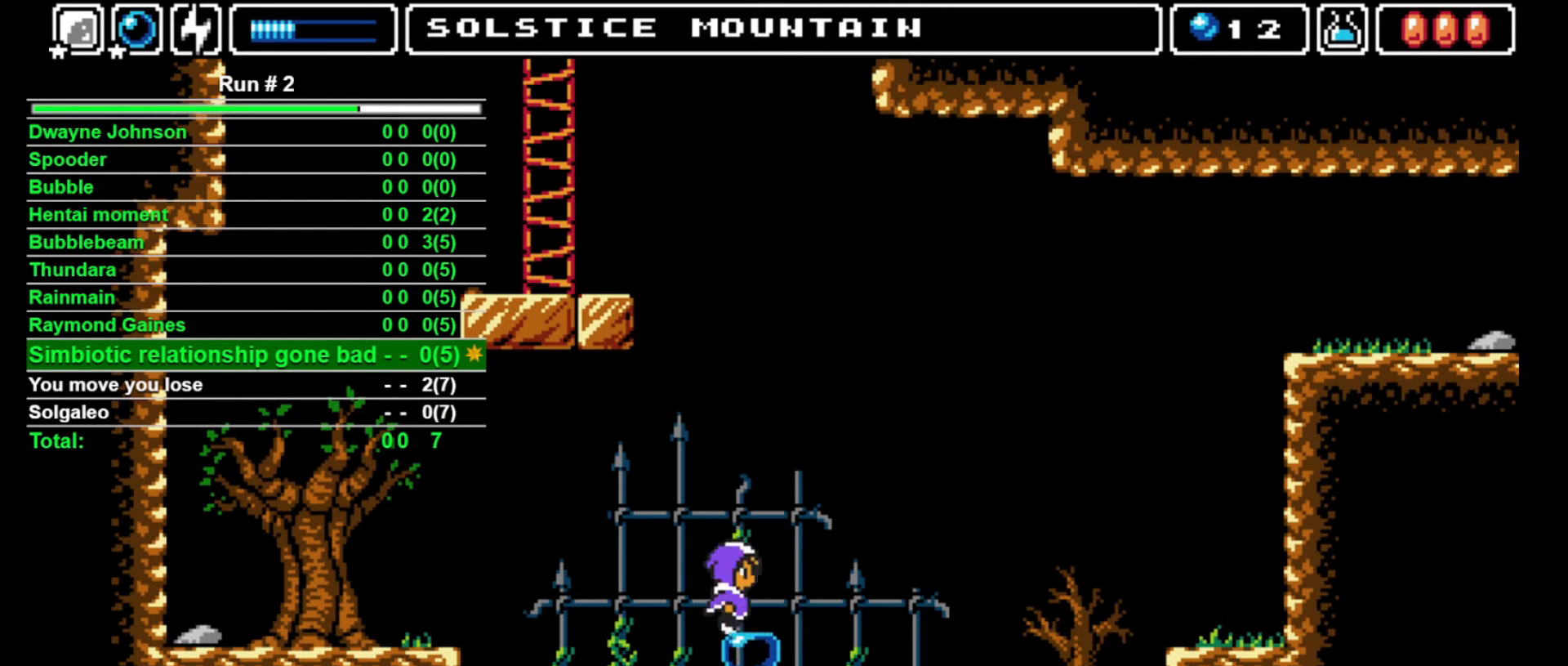
{"buttons": [], "events": []}
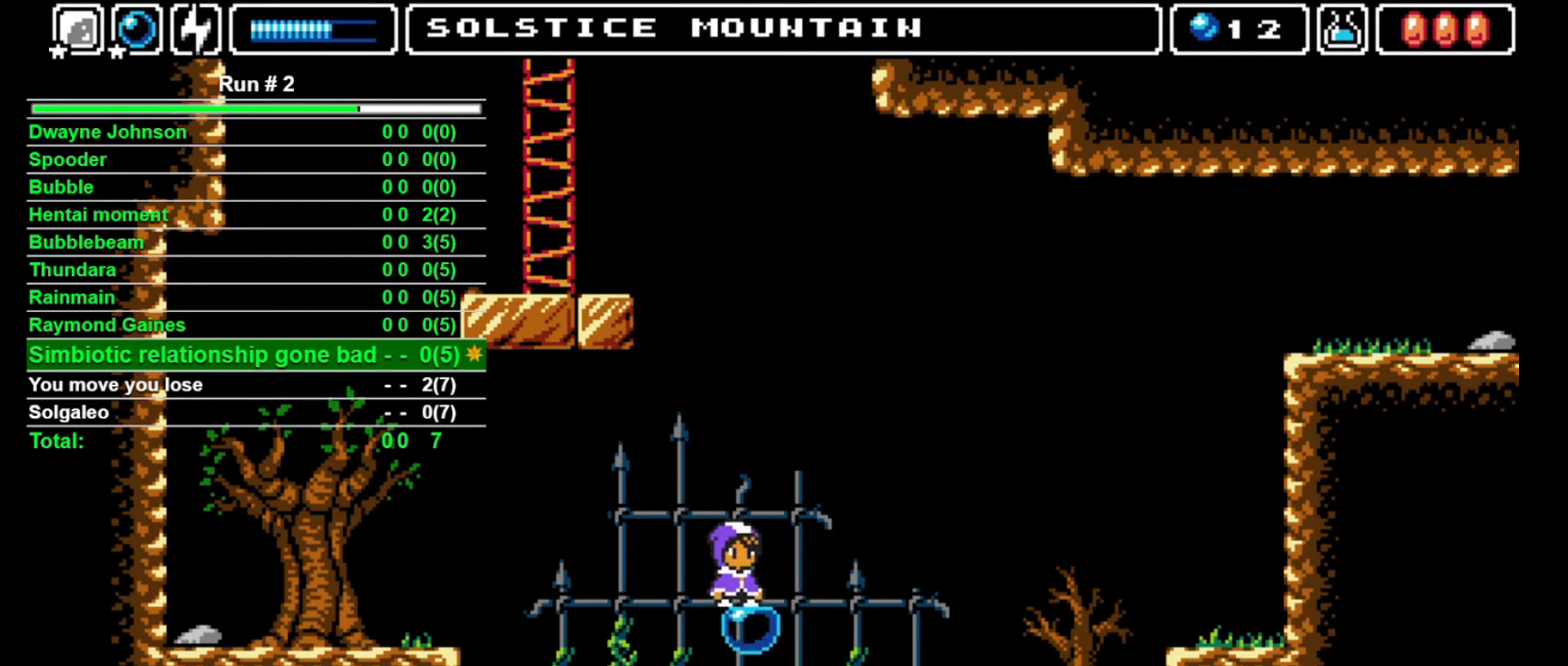
{"buttons": [], "events": []}
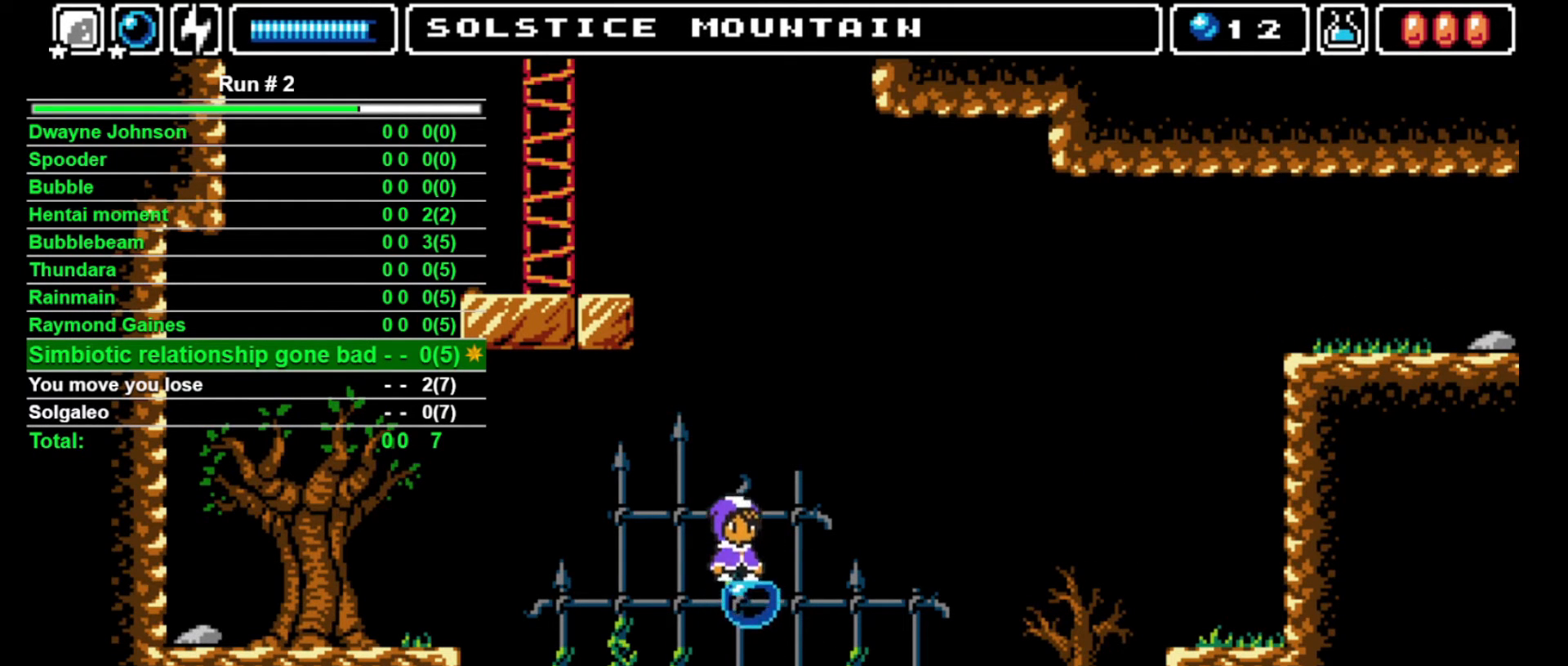
{"buttons": [], "events": []}
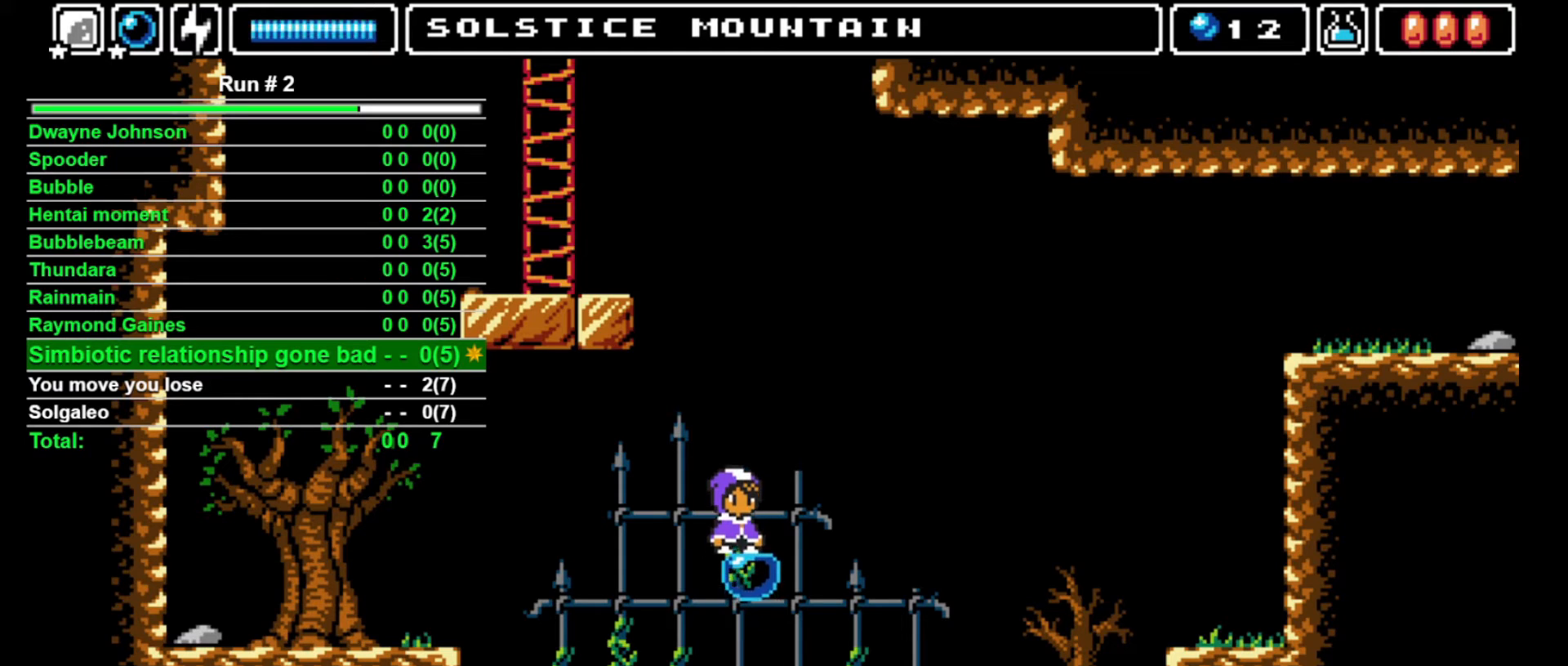
{"buttons": [], "events": []}
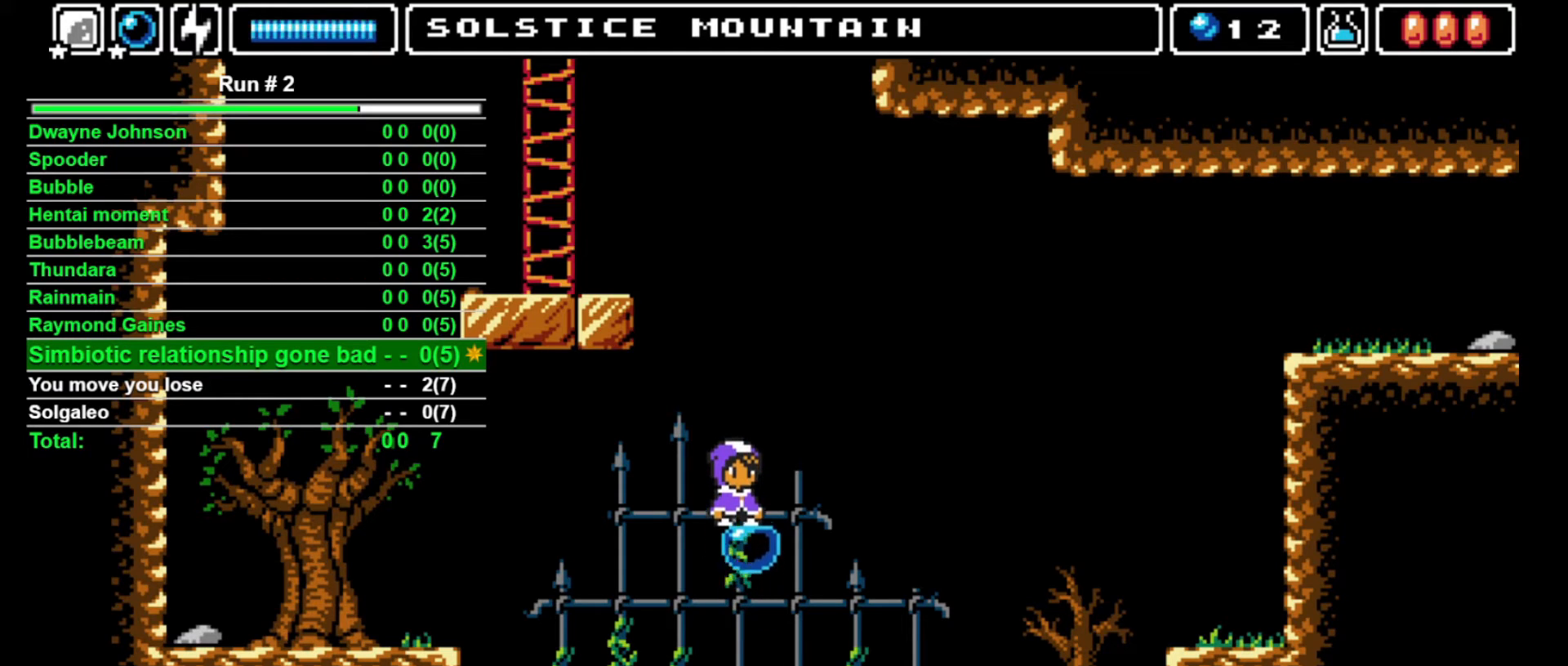
{"buttons": [], "events": []}
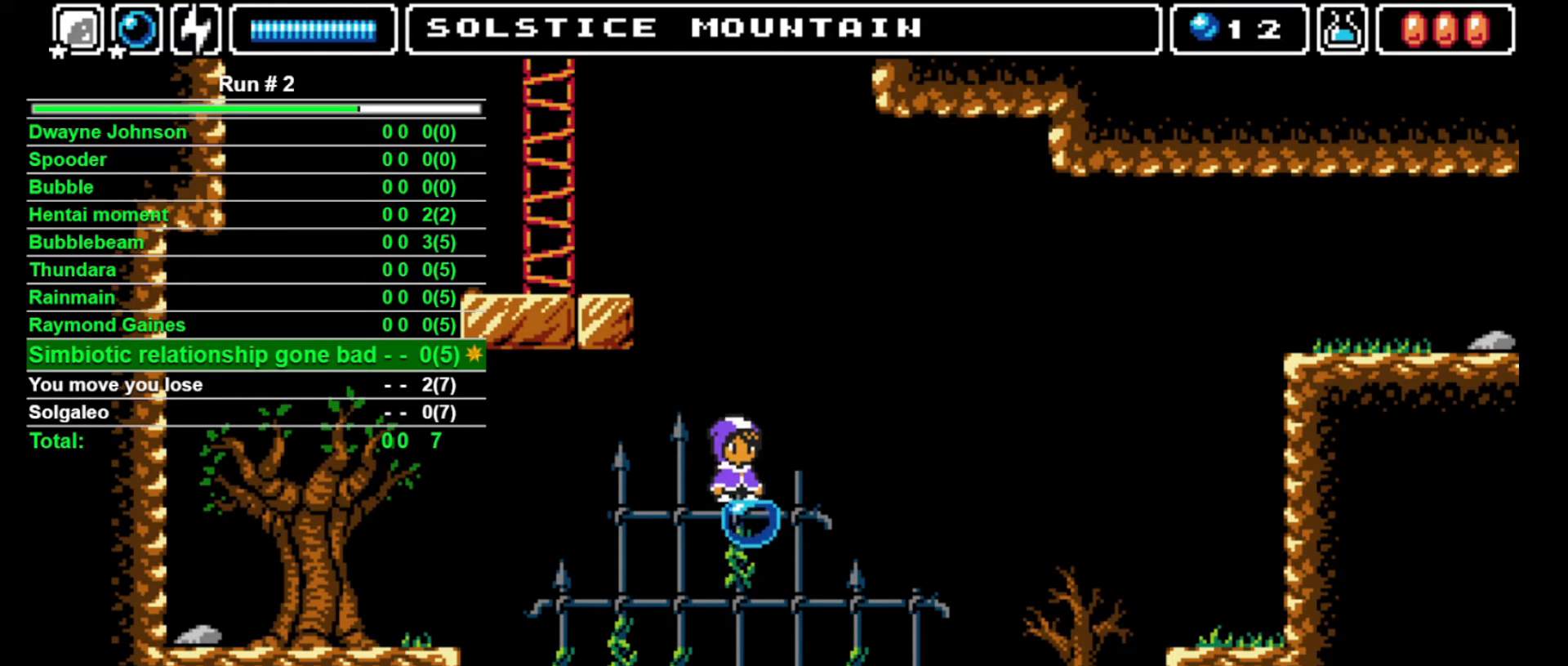
{"buttons": [], "events": []}
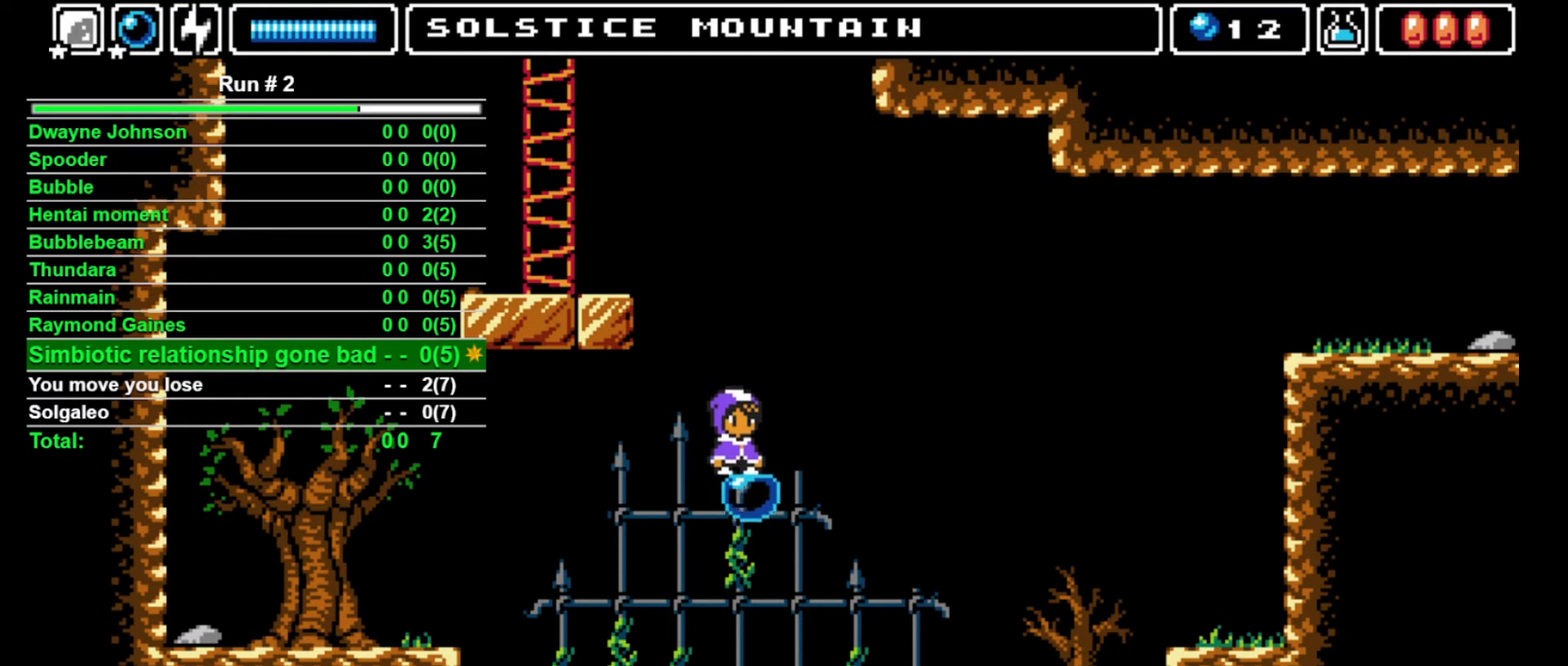
{"buttons": [], "events": []}
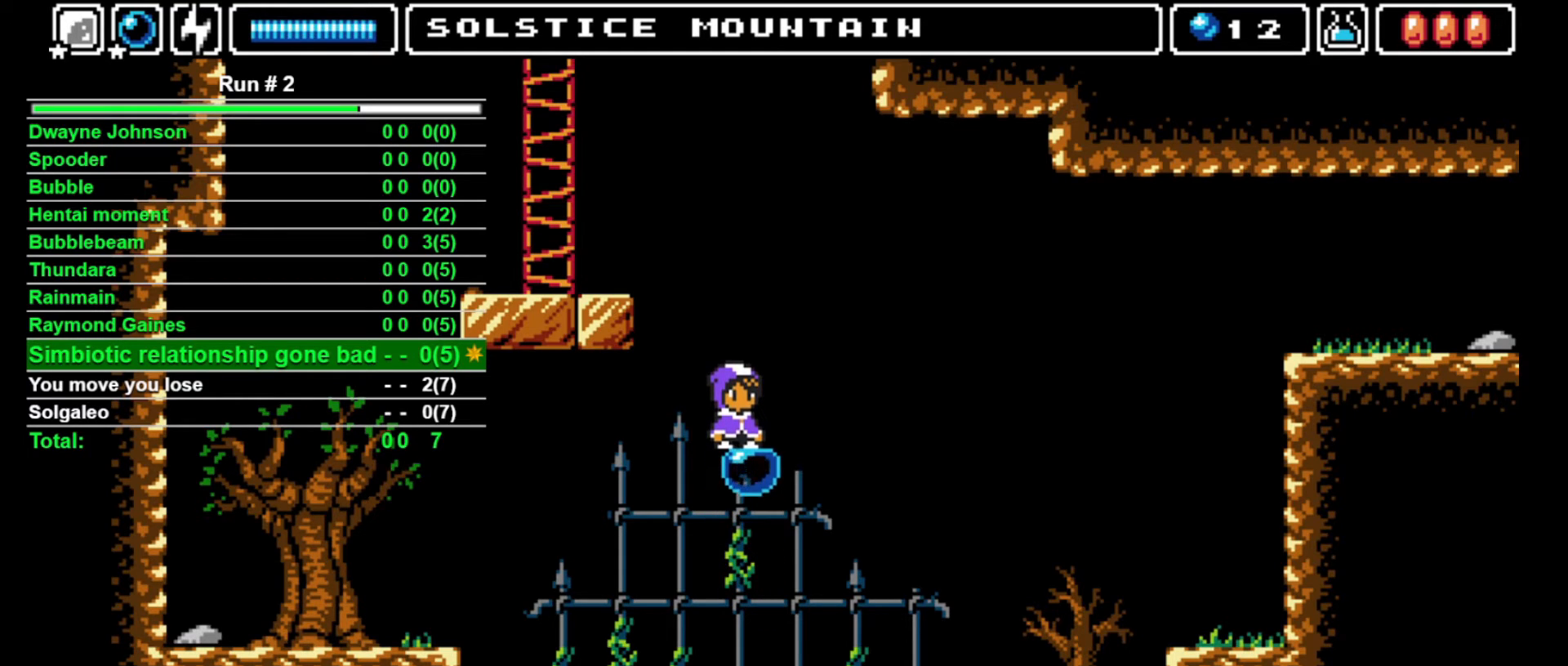
{"buttons": [], "events": []}
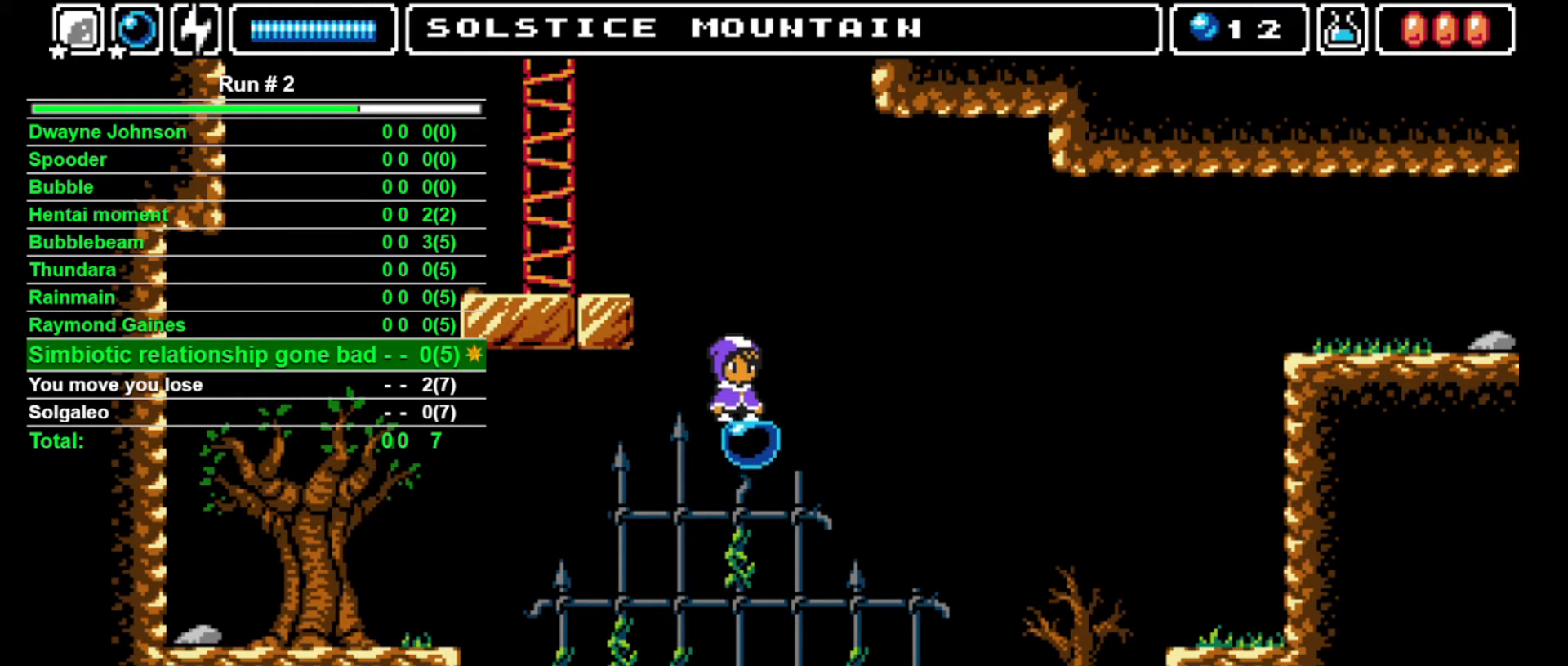
{"buttons": [], "events": []}
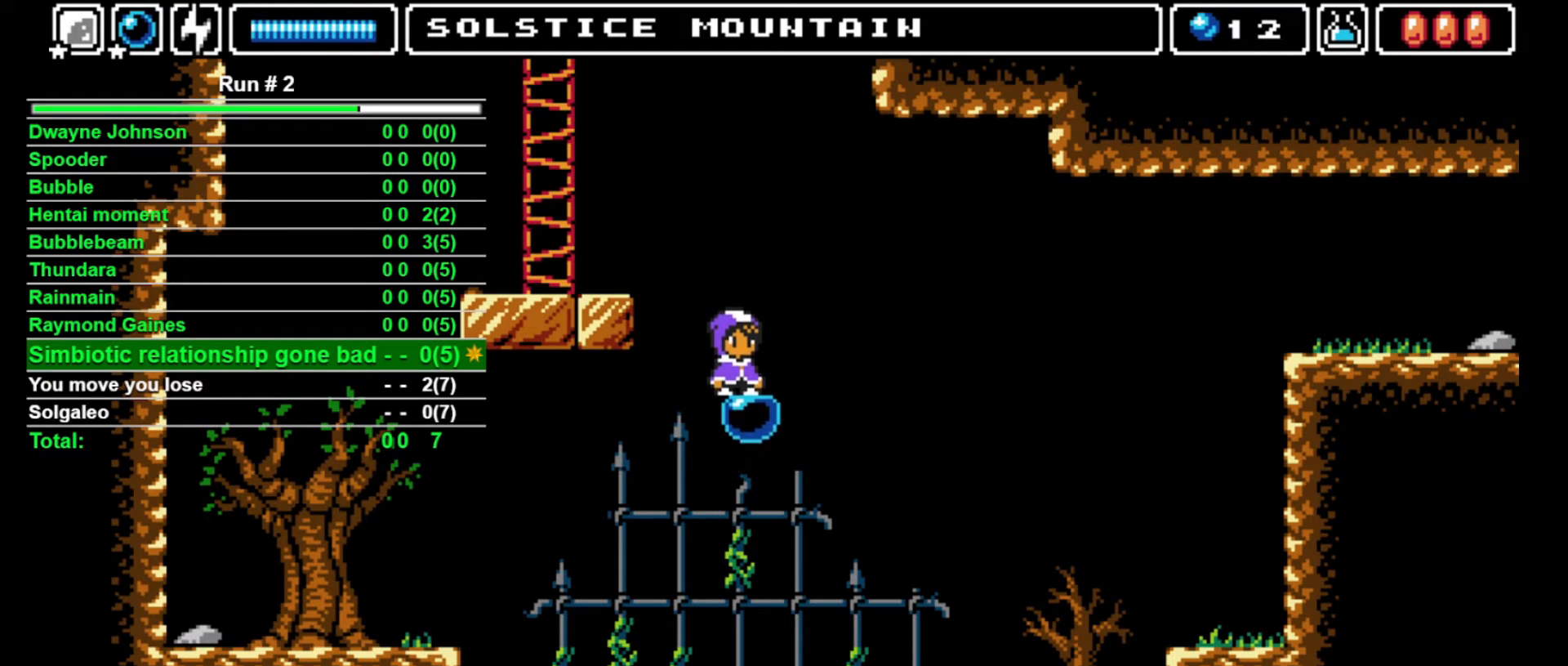
{"buttons": [], "events": []}
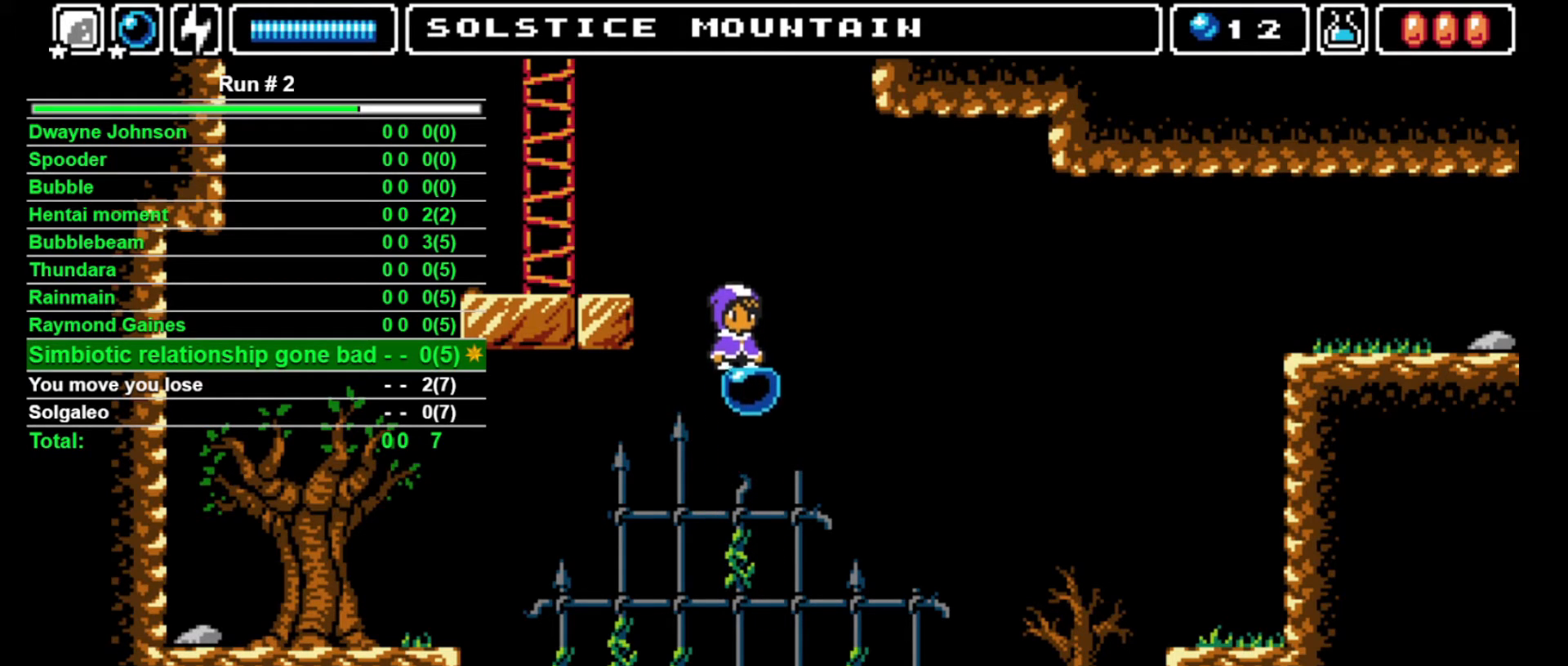
{"buttons": ["CROSS", "SQUARE", "DPAD_UP"], "events": [[267, "DPAD_UP", "down"], [333, "CROSS", "down"], [333, "SQUARE", "down"]]}
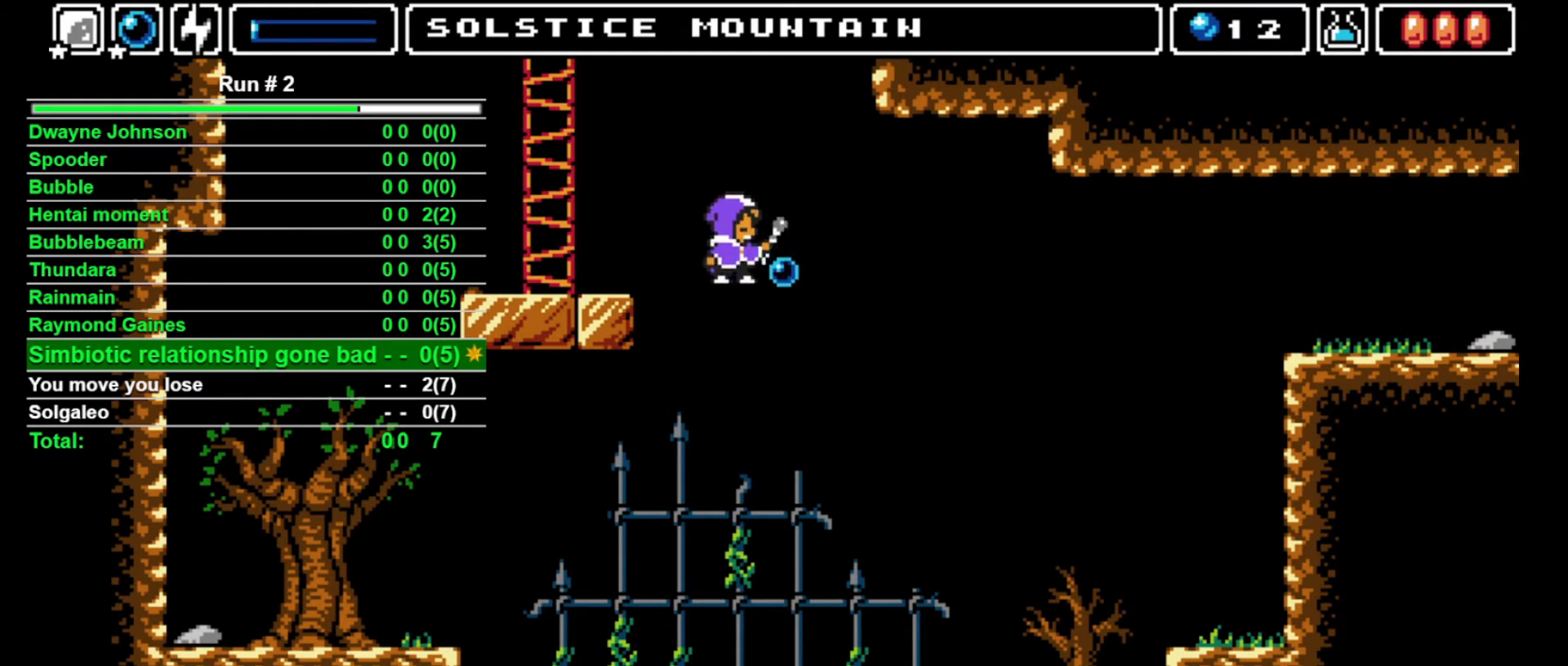
{"buttons": [], "events": [[200, "DPAD_RIGHT", "down"], [233, "DPAD_UP", "up"], [267, "CROSS", "up"], [267, "SQUARE", "up"], [400, "DPAD_RIGHT", "up"]]}
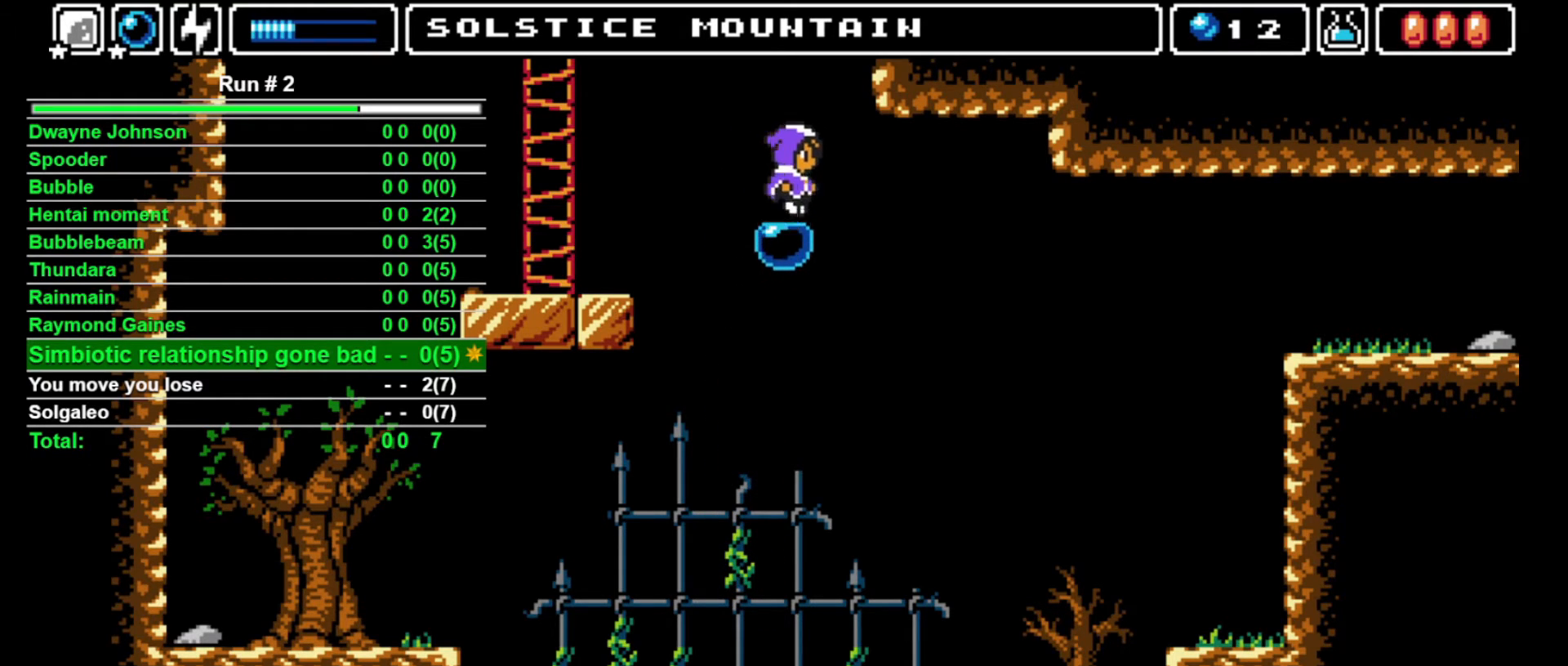
{"buttons": [], "events": []}
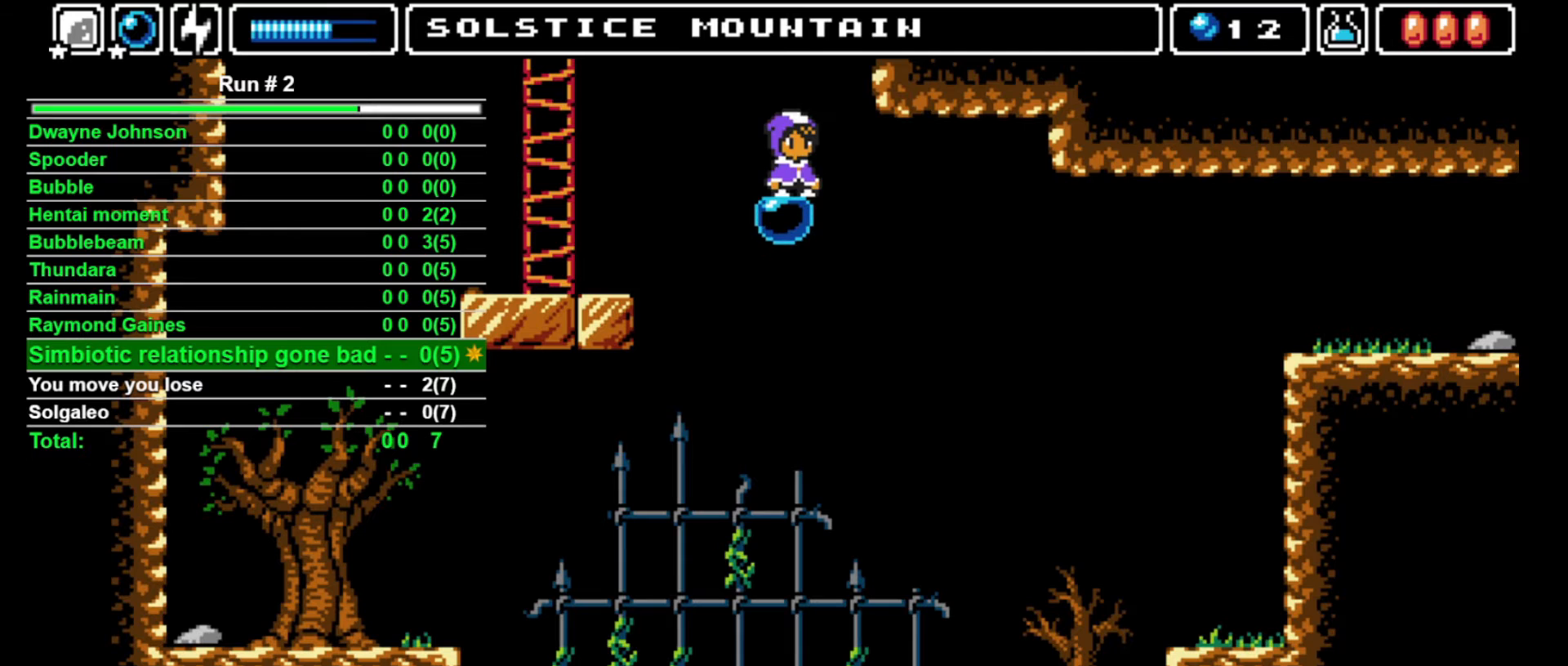
{"buttons": [], "events": []}